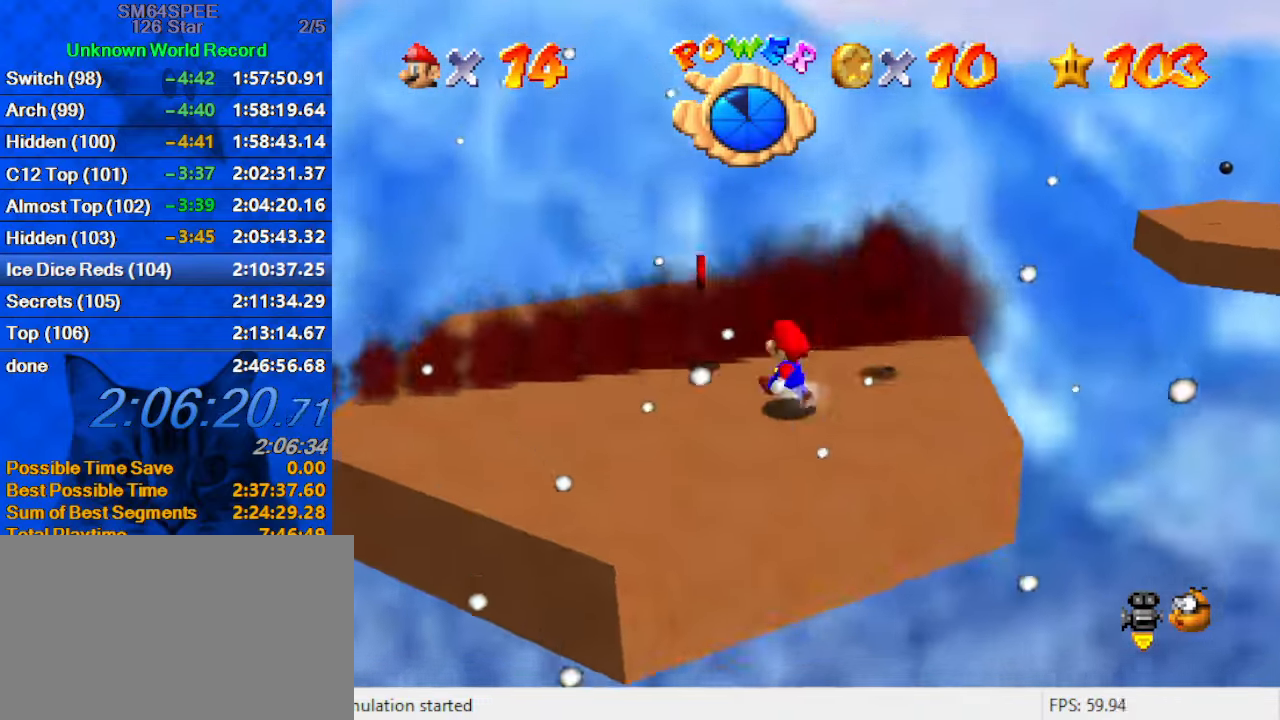
Gameplay with keyboard; each line is a JSON object with the keys held at the frame after it. "events" lists presses ("down") and releases ("up") of "a", "c", "ctrl", "d", "down", "left", "return", "right", "s", "shift", "up", "w", "x" and "y" between this image and that frame as [ms after this image, input, new state], when the widget could be followed in between. No other keys are recorded. Mouse input is not recorded.
{"keys": ["ctrl", "left"], "events": [[66, "shift", "down"], [166, "a", "down"], [166, "shift", "up"], [233, "up", "up"], [300, "a", "up"], [300, "left", "up"], [400, "left", "down"], [433, "ctrl", "down"]]}
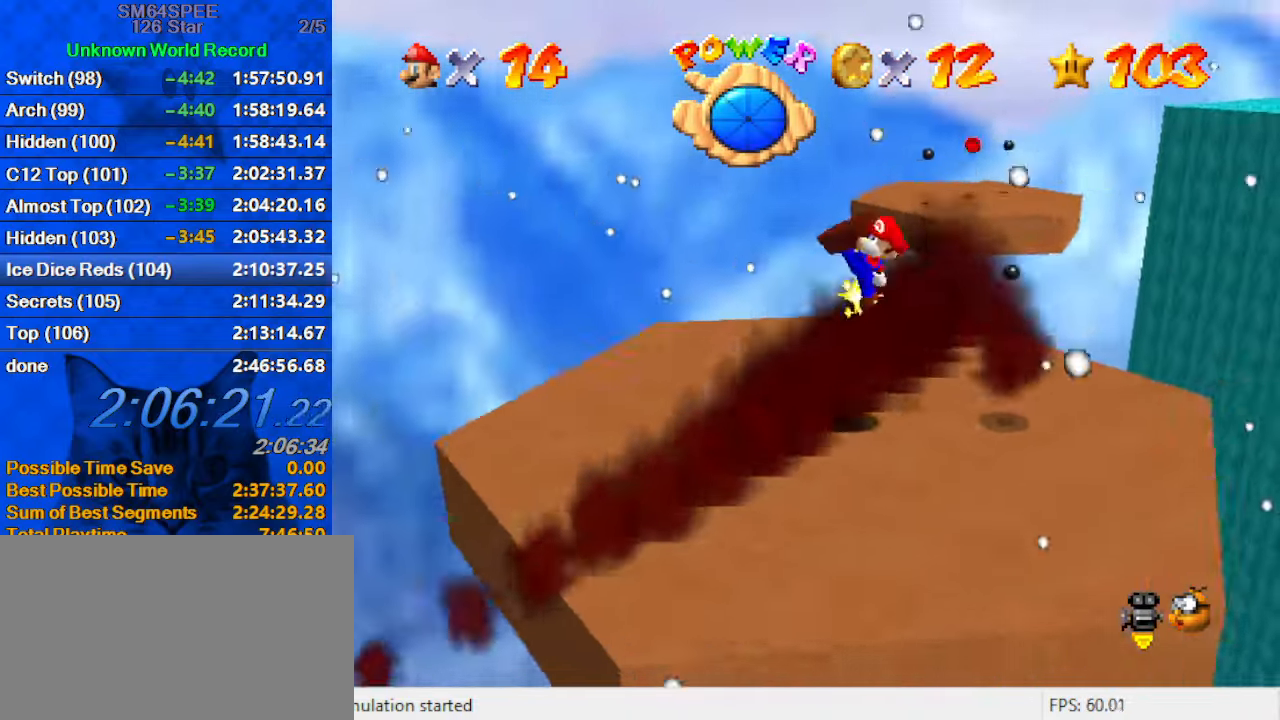
{"keys": ["left"], "events": [[66, "ctrl", "up"], [200, "a", "down"], [200, "down", "down"], [200, "left", "up"], [200, "right", "down"], [333, "a", "up"], [333, "down", "up"], [400, "right", "up"], [500, "left", "down"]]}
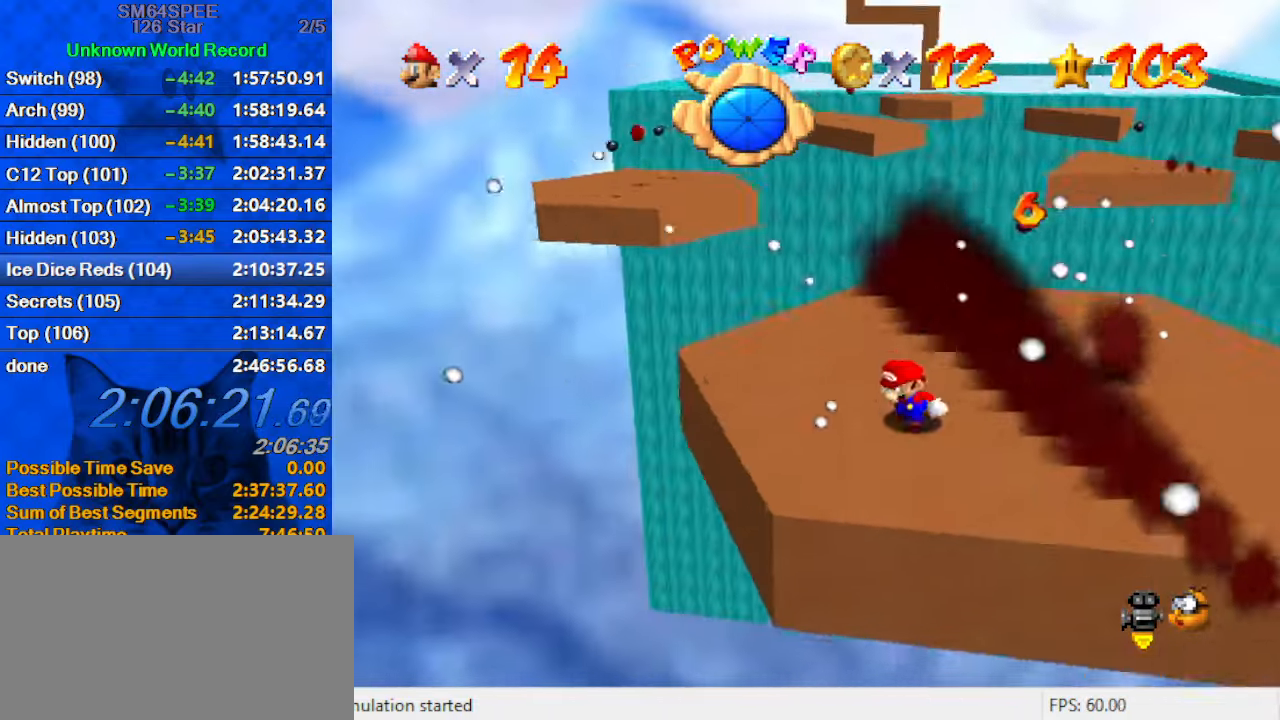
{"keys": ["up"], "events": [[133, "up", "down"], [333, "left", "up"]]}
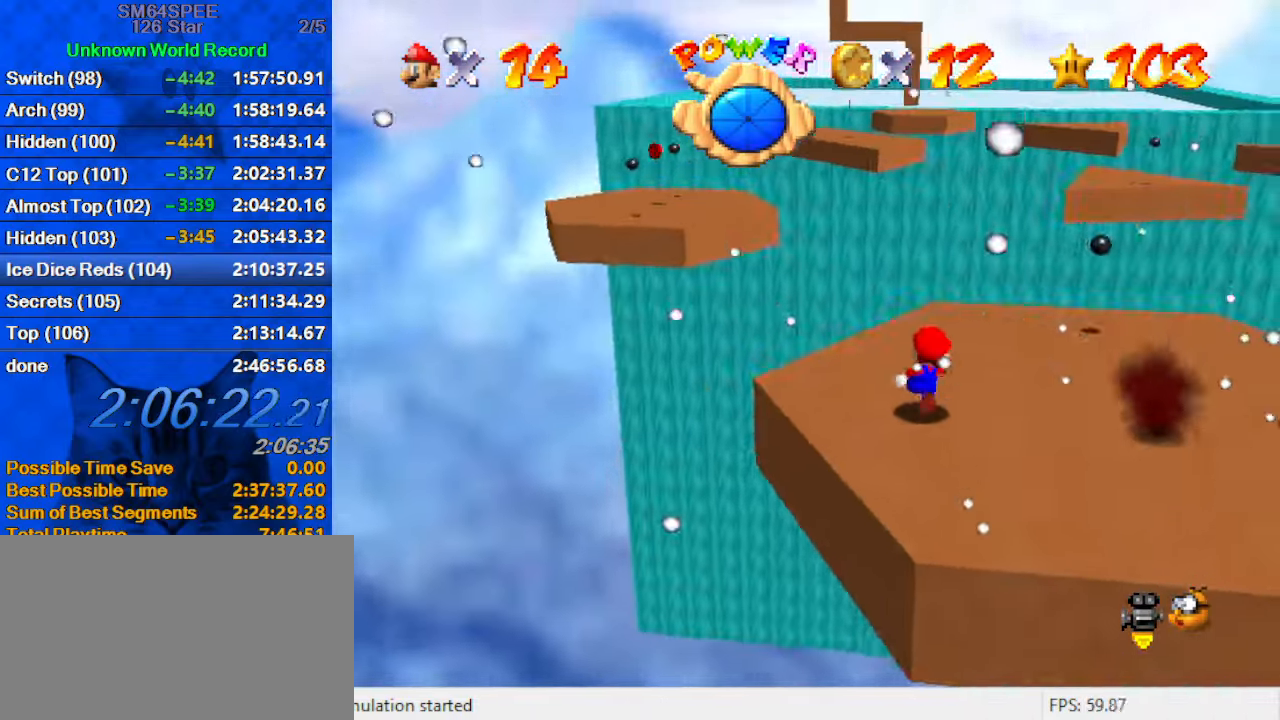
{"keys": ["right", "up"], "events": [[100, "d", "down"], [100, "right", "down"], [233, "d", "up"], [233, "up", "up"], [466, "up", "down"]]}
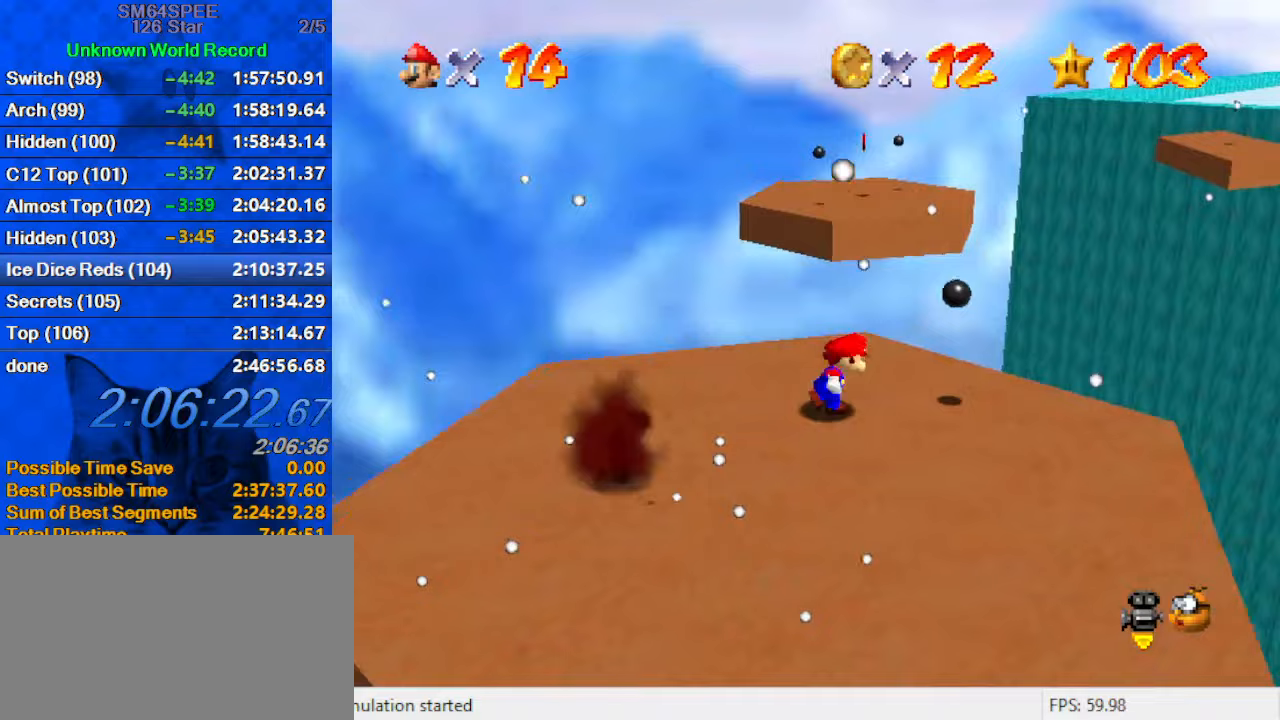
{"keys": ["shift", "up", "y"], "events": [[67, "right", "up"], [300, "y", "down"], [400, "shift", "down"]]}
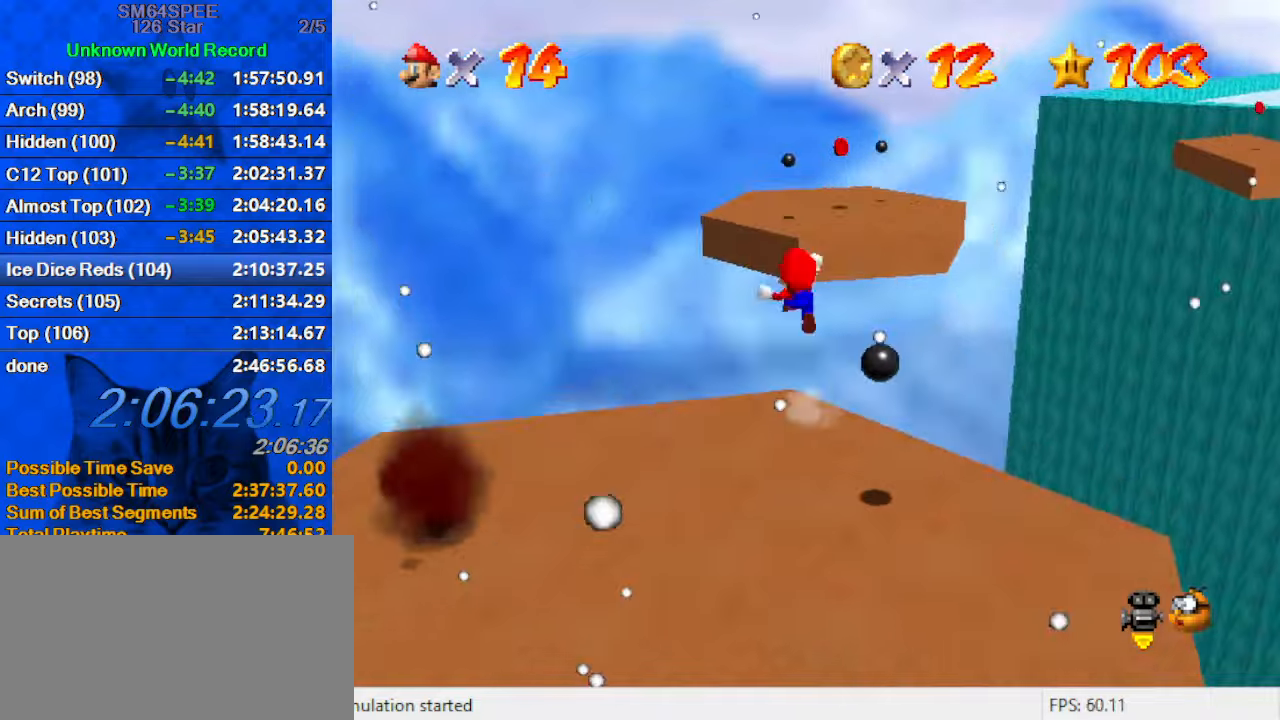
{"keys": ["a", "right"], "events": [[266, "right", "down"], [266, "shift", "up"], [266, "y", "up"], [400, "a", "down"], [500, "up", "up"]]}
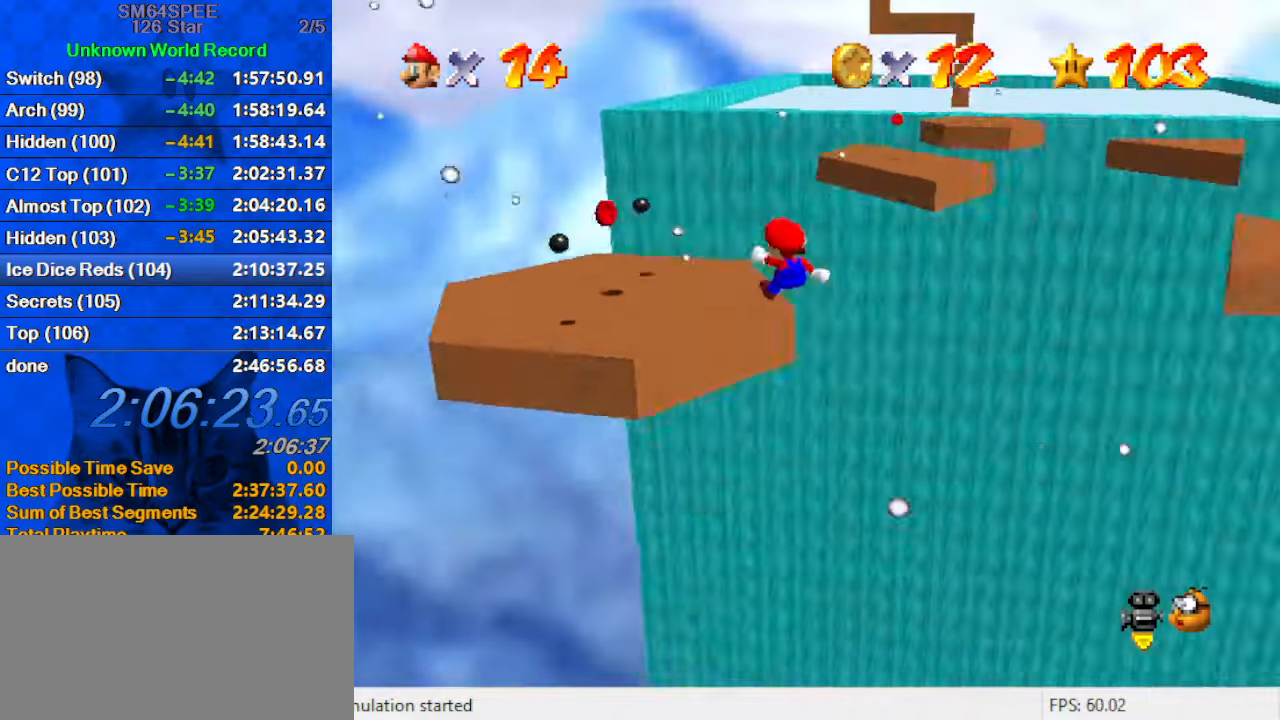
{"keys": [], "events": [[33, "a", "up"], [33, "right", "up"], [33, "up", "down"], [266, "right", "down"], [466, "right", "up"], [500, "up", "up"]]}
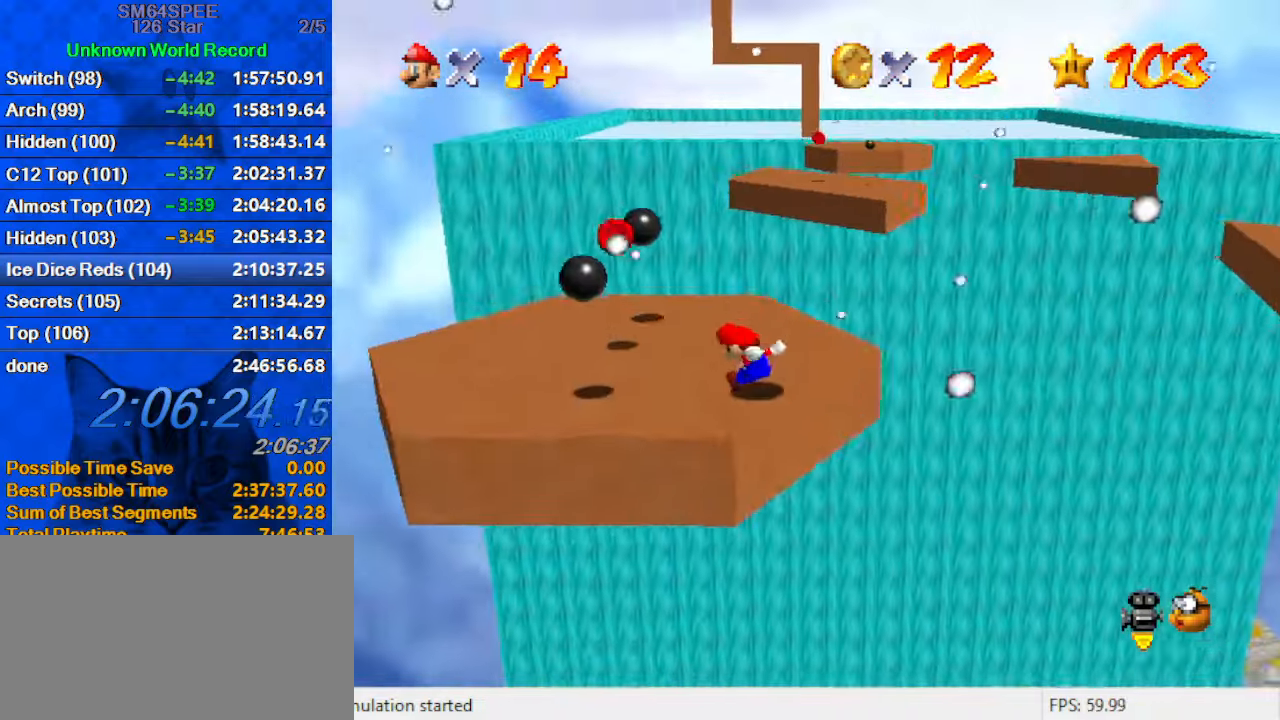
{"keys": ["ctrl", "down", "shift"], "events": [[200, "shift", "down"], [233, "down", "down"], [333, "left", "down"], [366, "left", "up"], [466, "ctrl", "down"]]}
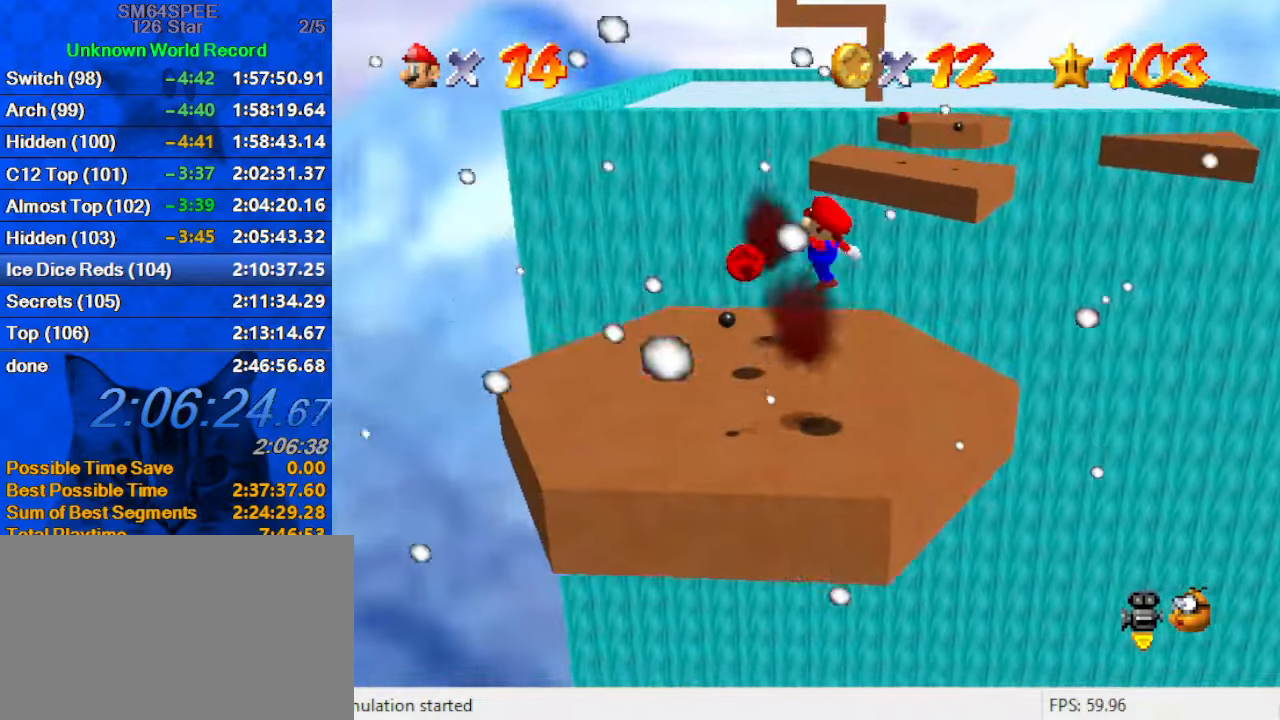
{"keys": [], "events": [[66, "left", "down"], [66, "shift", "up"], [166, "a", "down"], [166, "ctrl", "up"], [166, "left", "up"], [233, "a", "up"], [233, "down", "up"]]}
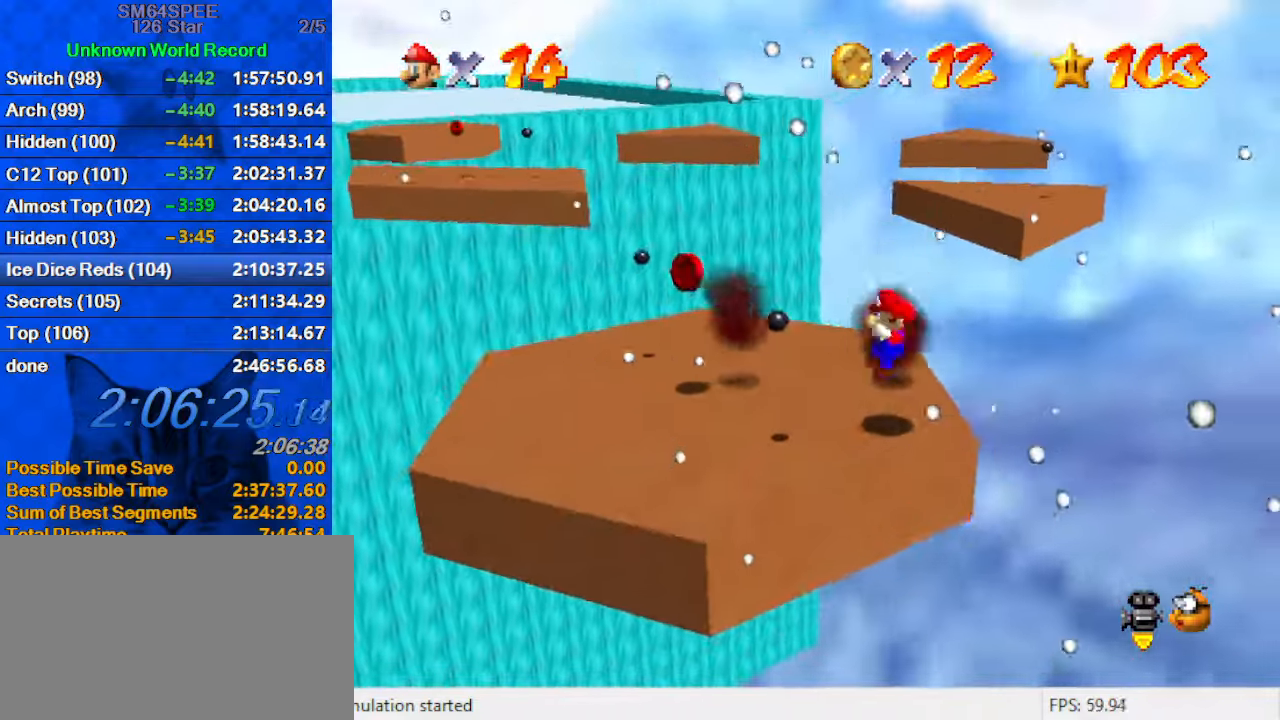
{"keys": ["left", "shift", "up"], "events": [[33, "left", "down"], [133, "shift", "down"], [400, "up", "down"]]}
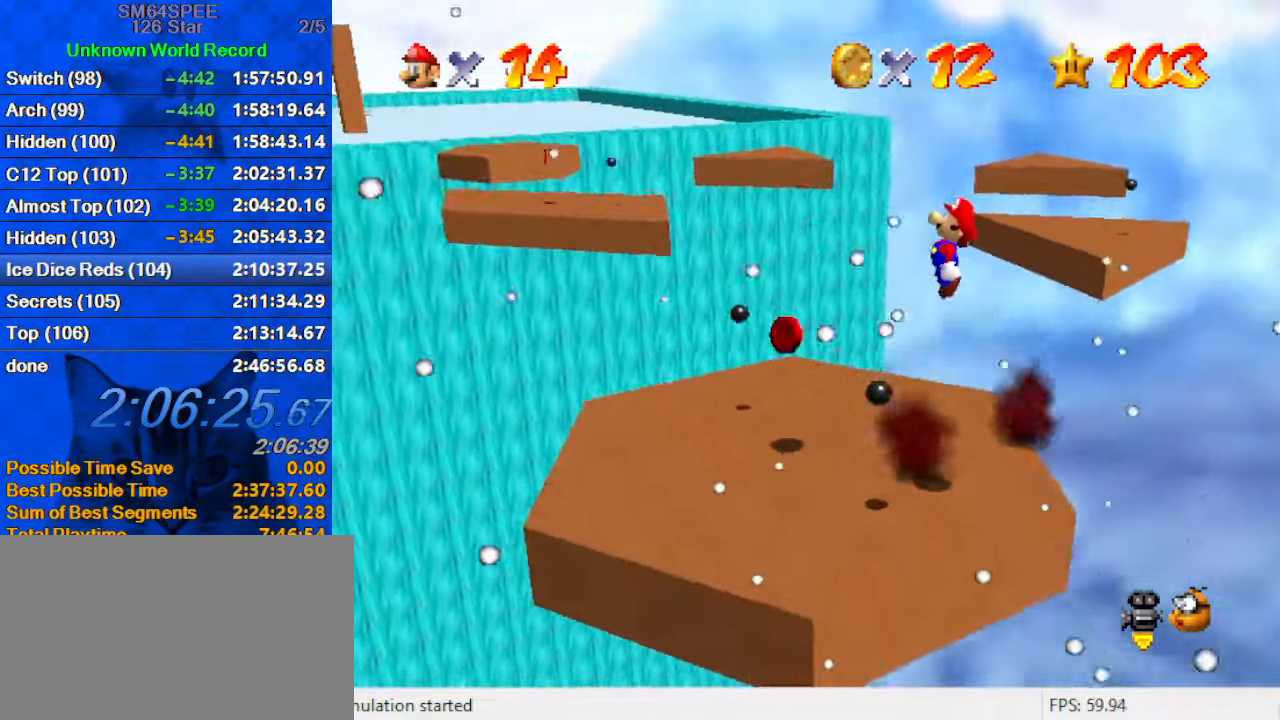
{"keys": ["down", "left"], "events": [[100, "ctrl", "down"], [133, "left", "up"], [133, "shift", "up"], [200, "ctrl", "up"], [233, "up", "up"], [266, "a", "down"], [333, "right", "down"], [366, "a", "up"], [433, "right", "up"], [466, "left", "down"], [500, "down", "down"]]}
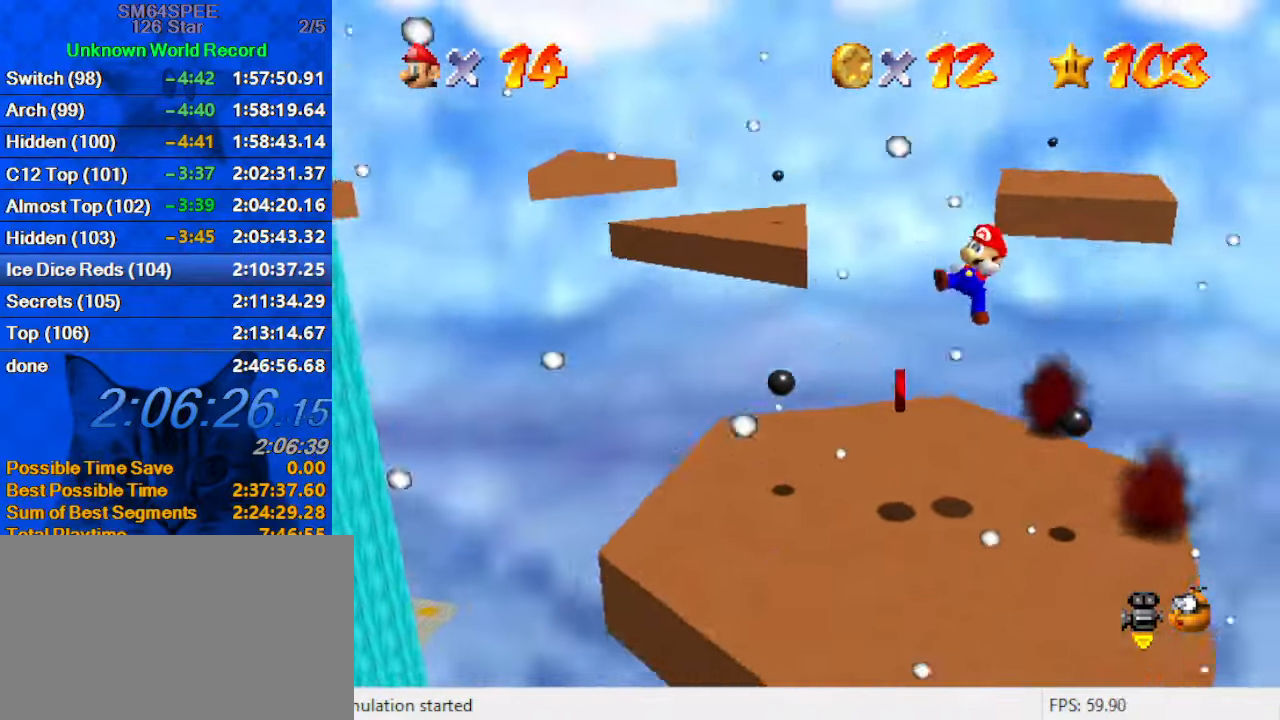
{"keys": ["left"], "events": [[200, "left", "up"], [366, "left", "down"], [466, "down", "up"]]}
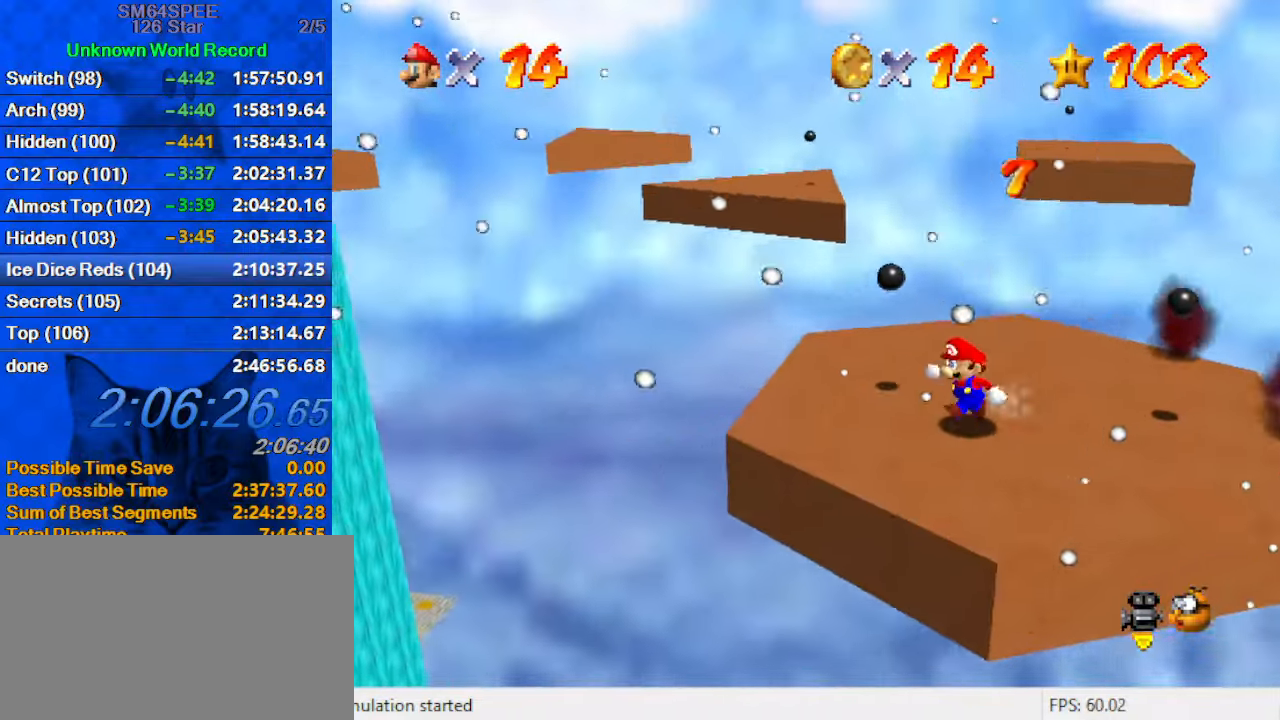
{"keys": ["up"], "events": [[66, "up", "down"], [166, "left", "up"]]}
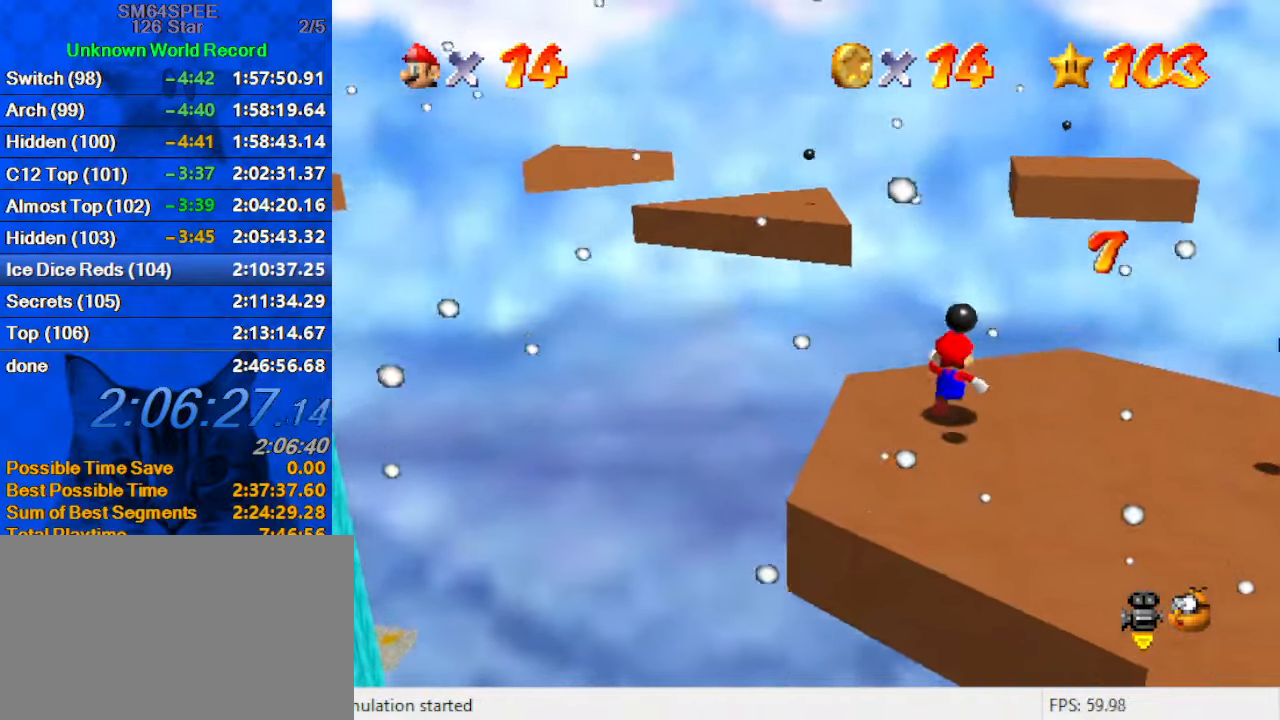
{"keys": ["right", "shift", "up", "y"], "events": [[66, "left", "down"], [133, "y", "down"], [166, "shift", "down"], [233, "left", "up"], [500, "right", "down"]]}
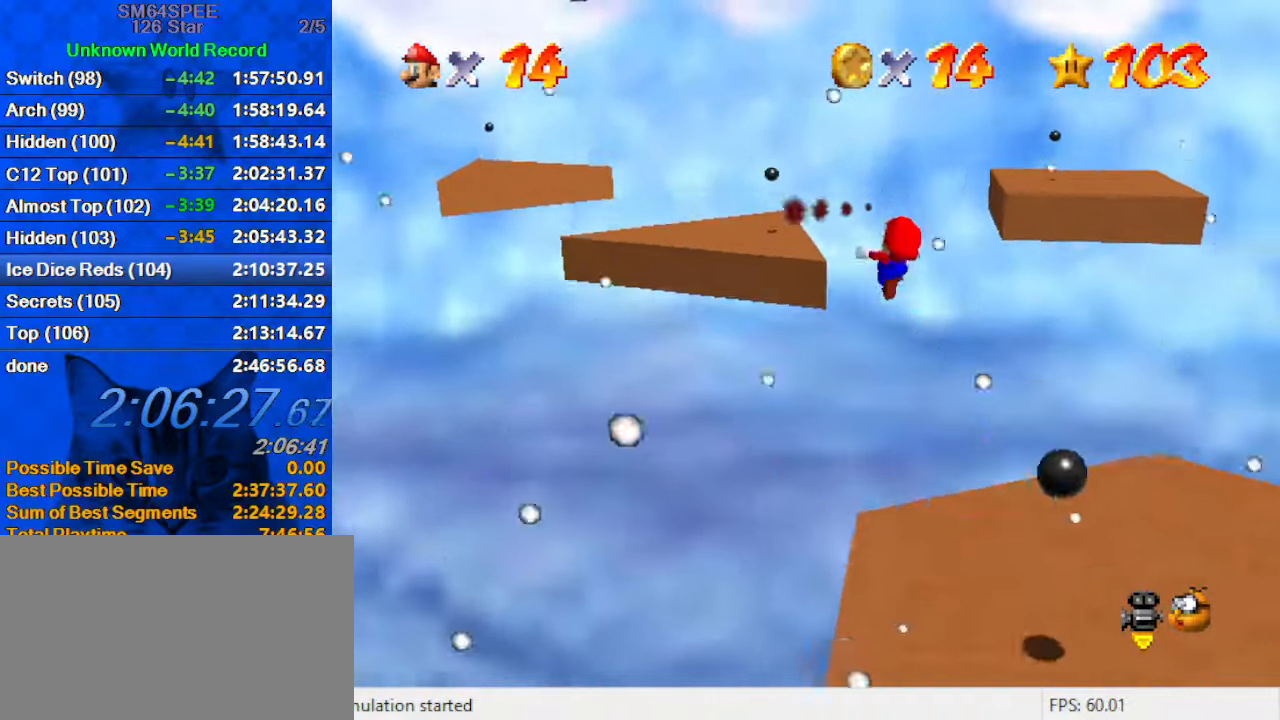
{"keys": ["right", "up"], "events": [[200, "shift", "up"], [200, "y", "up"], [333, "d", "down"], [467, "d", "up"]]}
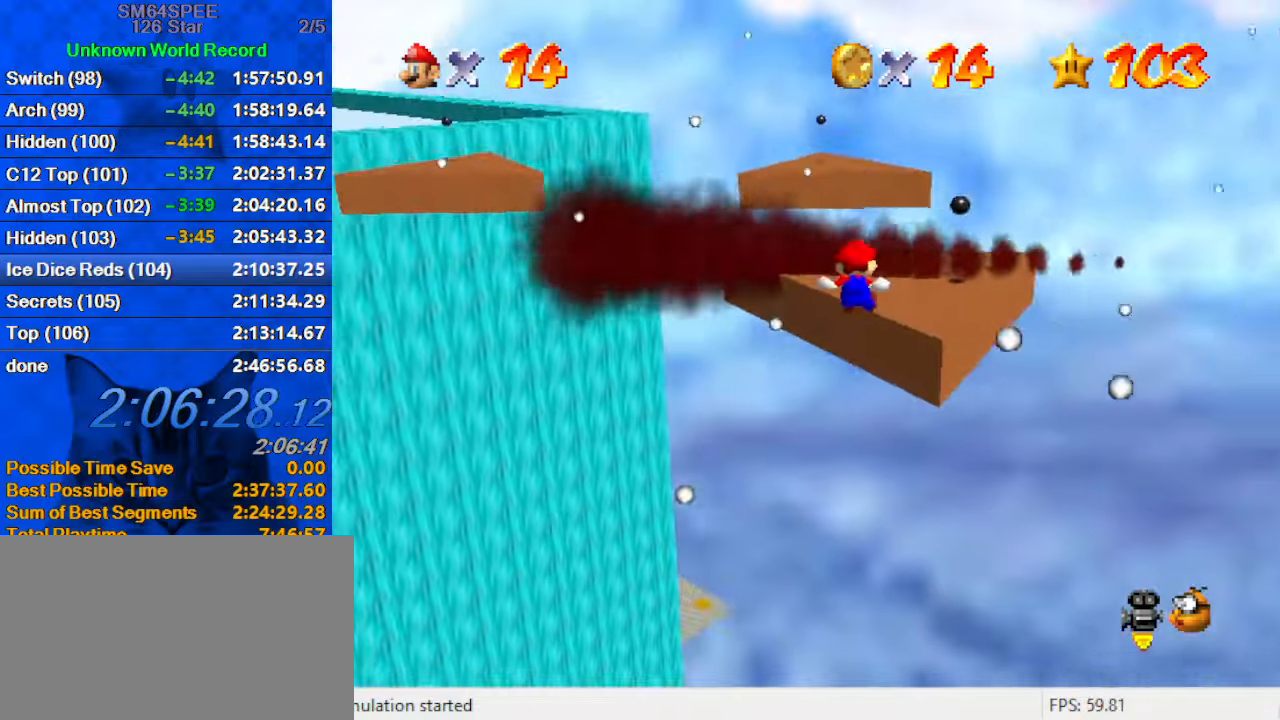
{"keys": ["d", "shift"], "events": [[333, "right", "up"], [400, "shift", "down"], [400, "up", "up"], [500, "d", "down"]]}
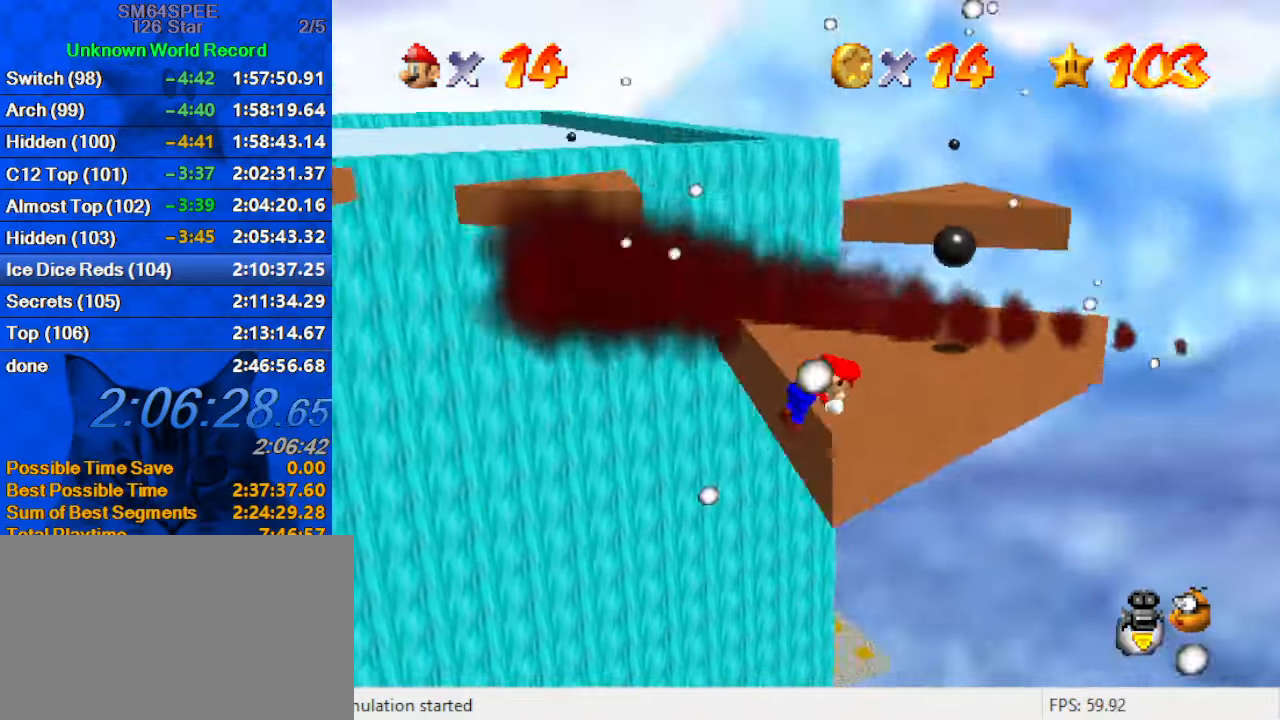
{"keys": ["right", "up"], "events": [[33, "shift", "up"], [33, "up", "down"], [67, "d", "up"], [67, "right", "down"]]}
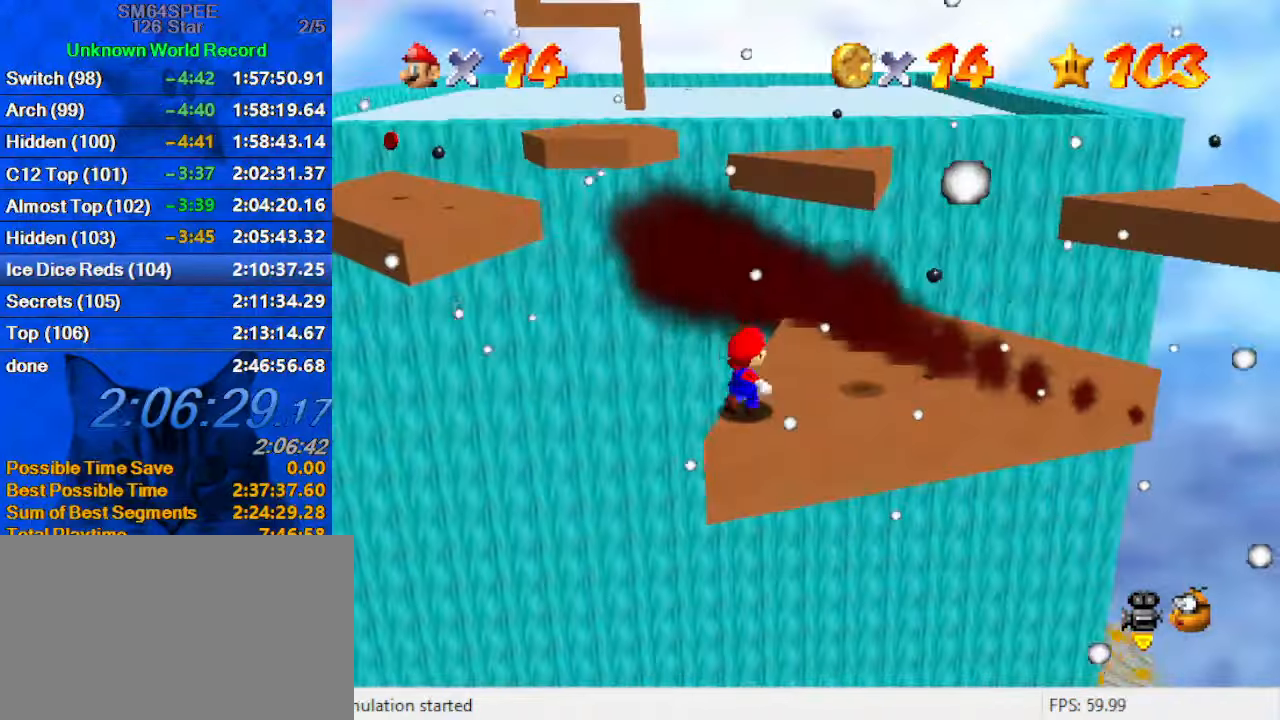
{"keys": ["ctrl", "shift"], "events": [[33, "shift", "down"], [100, "up", "up"], [133, "d", "down"], [133, "right", "up"], [200, "down", "down"], [267, "d", "up"], [333, "down", "up"], [433, "ctrl", "down"]]}
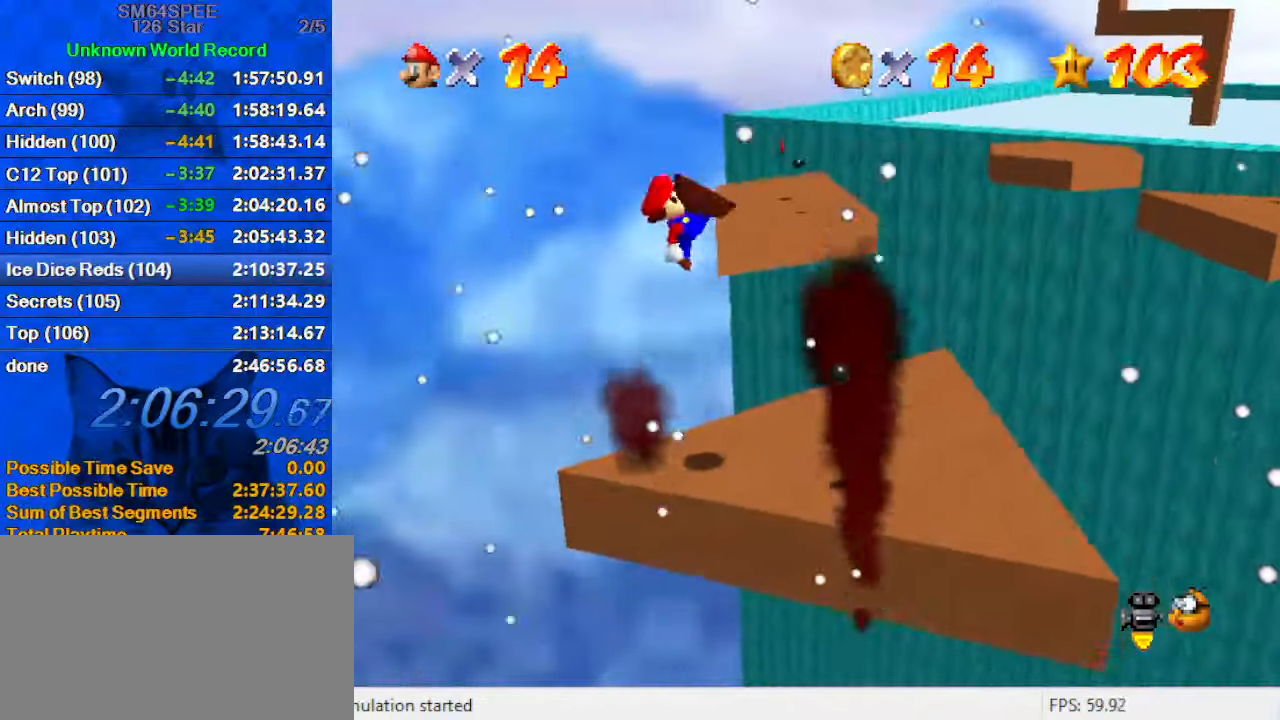
{"keys": ["right"], "events": [[100, "ctrl", "up"], [100, "shift", "up"], [200, "right", "down"]]}
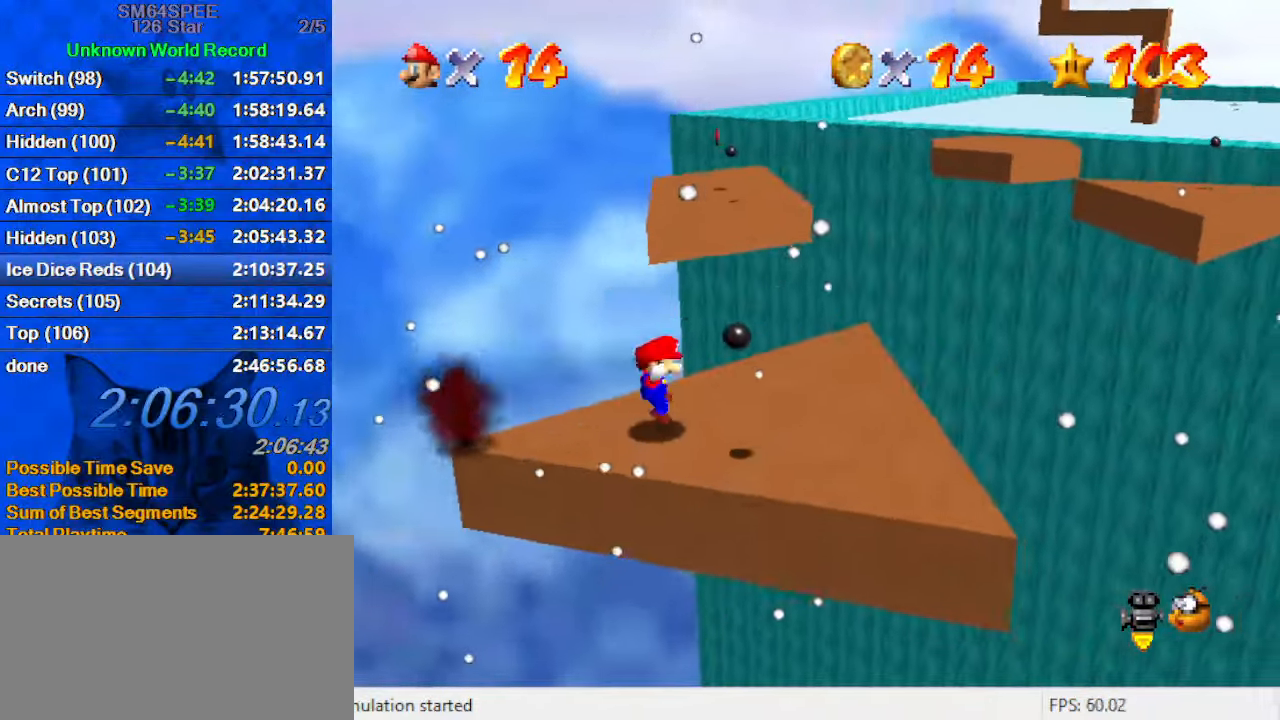
{"keys": ["right"], "events": [[133, "down", "down"], [367, "down", "up"]]}
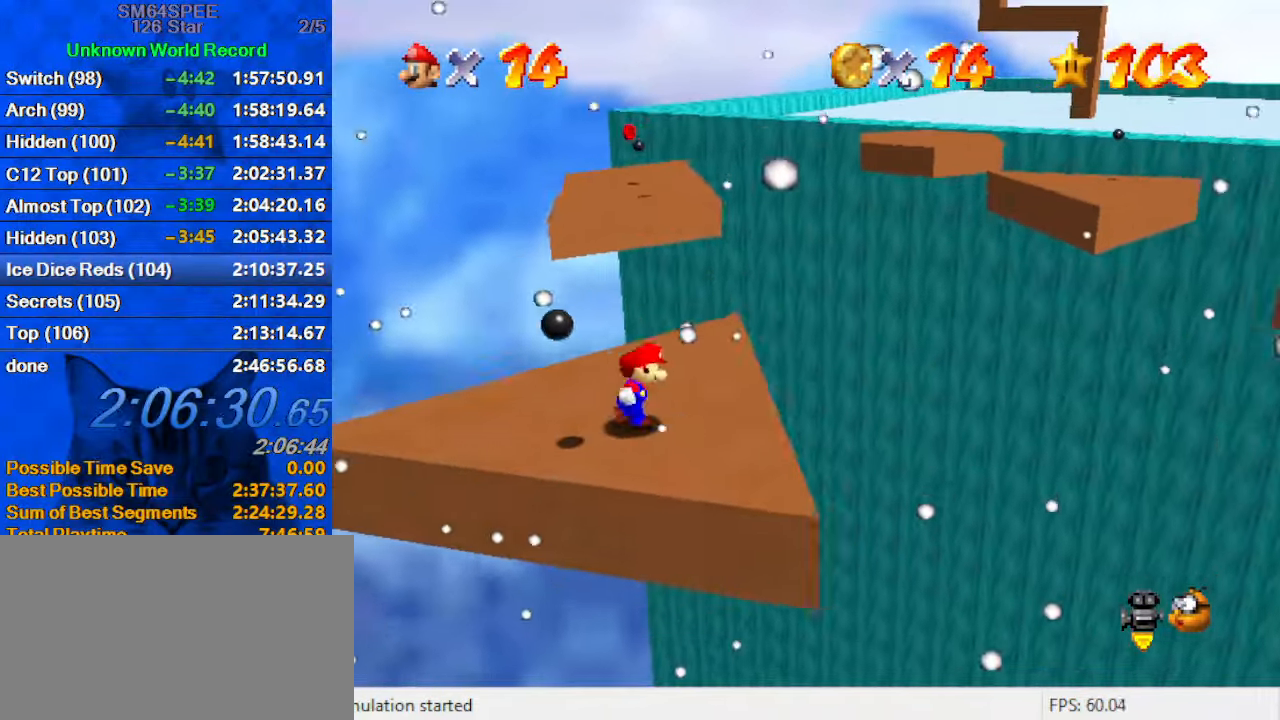
{"keys": ["left", "up"], "events": [[33, "up", "down"], [333, "right", "up"], [500, "left", "down"]]}
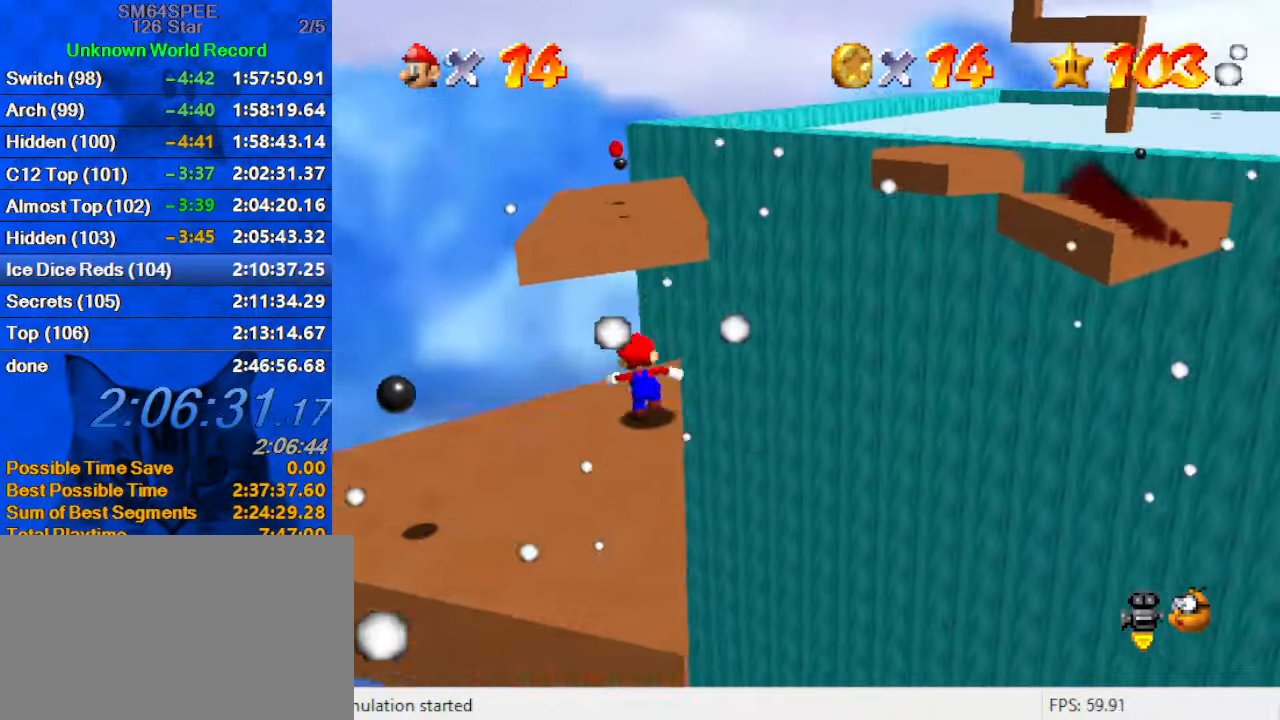
{"keys": ["shift", "up", "y"], "events": [[67, "y", "down"], [100, "left", "up"], [100, "shift", "down"]]}
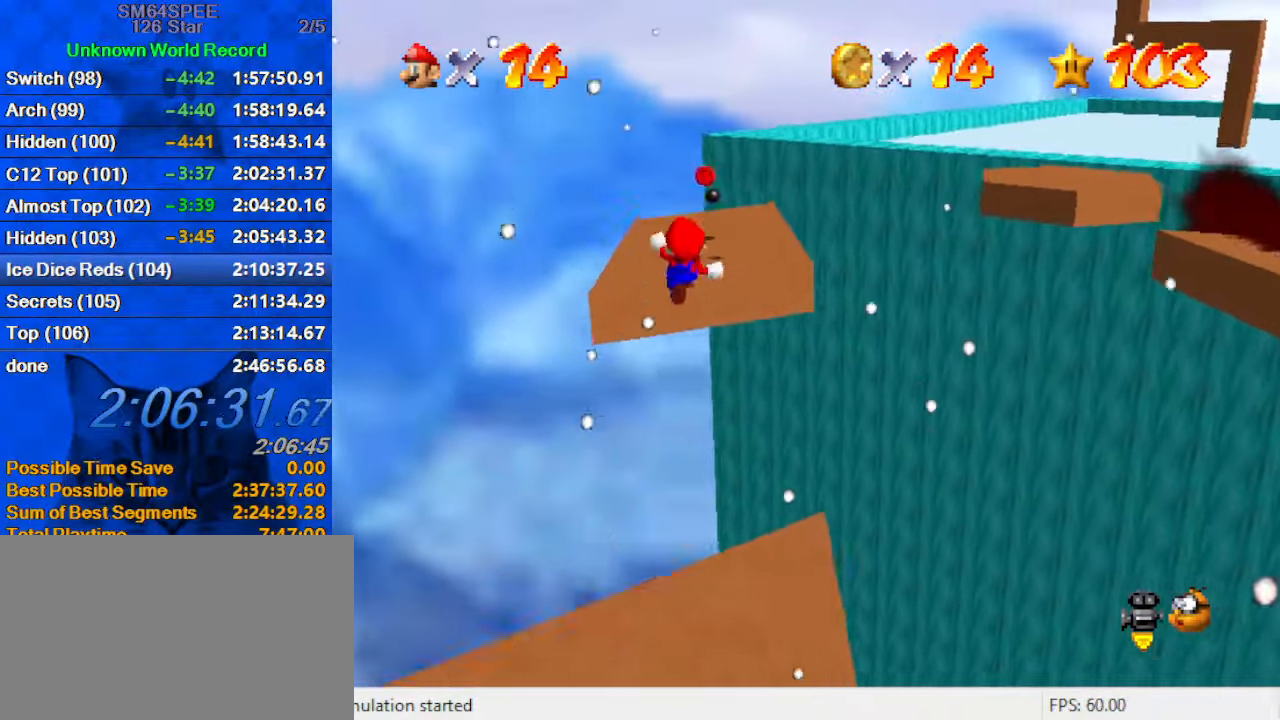
{"keys": ["right", "shift", "up", "y"], "events": [[267, "right", "down"]]}
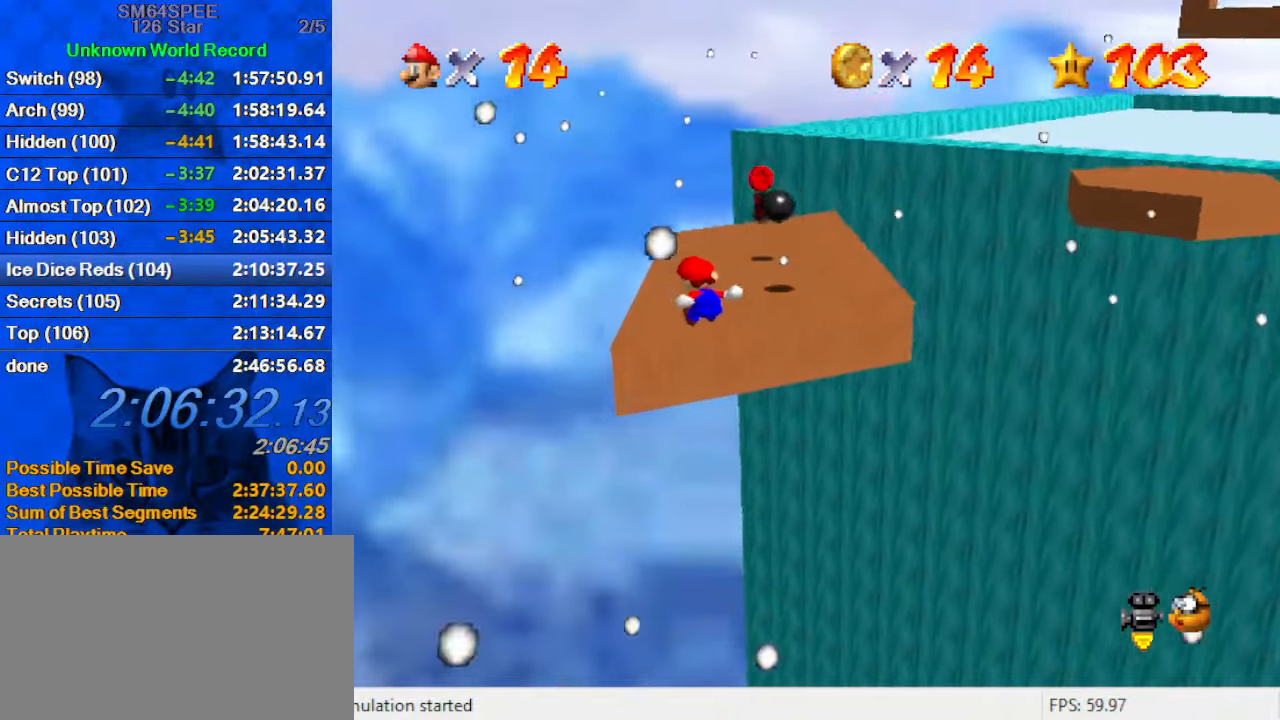
{"keys": ["shift"], "events": [[133, "right", "up"], [133, "shift", "up"], [133, "y", "up"], [167, "up", "up"], [367, "shift", "down"]]}
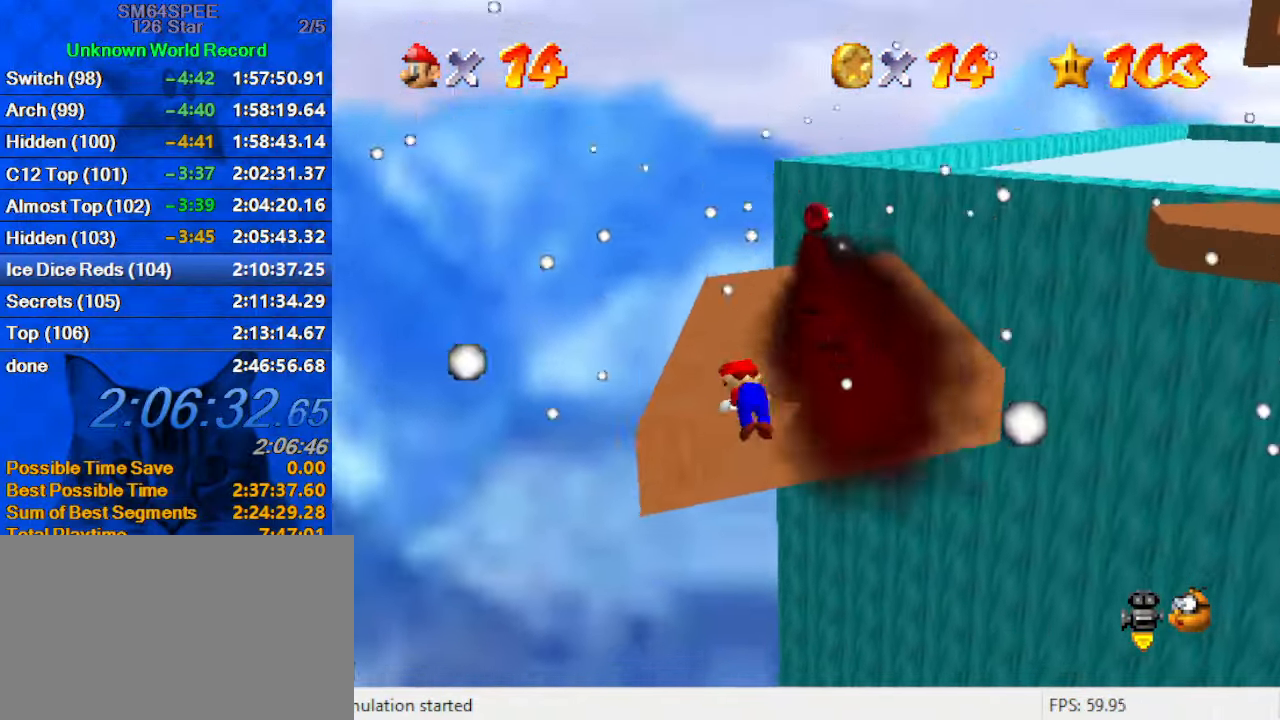
{"keys": ["shift", "up"], "events": [[67, "up", "down"], [166, "shift", "up"], [533, "shift", "down"]]}
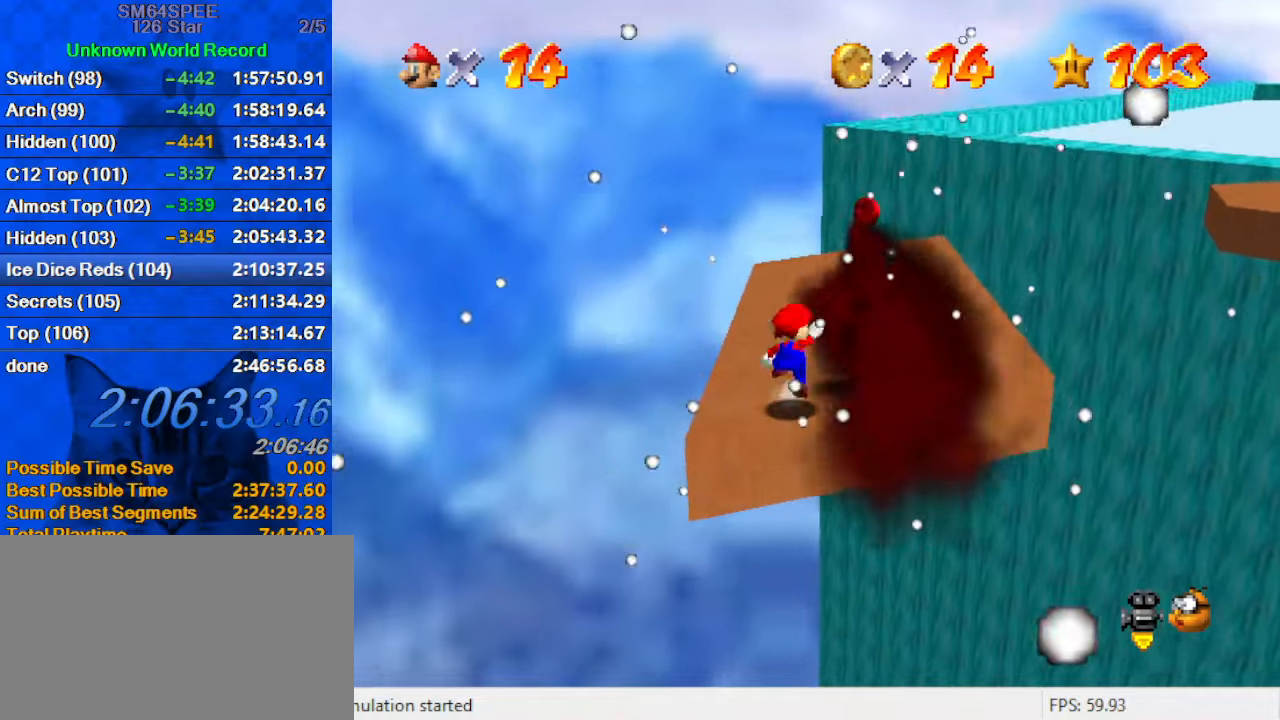
{"keys": ["a", "left", "up"], "events": [[266, "shift", "up"], [300, "right", "down"], [400, "right", "up"], [466, "a", "down"], [500, "left", "down"]]}
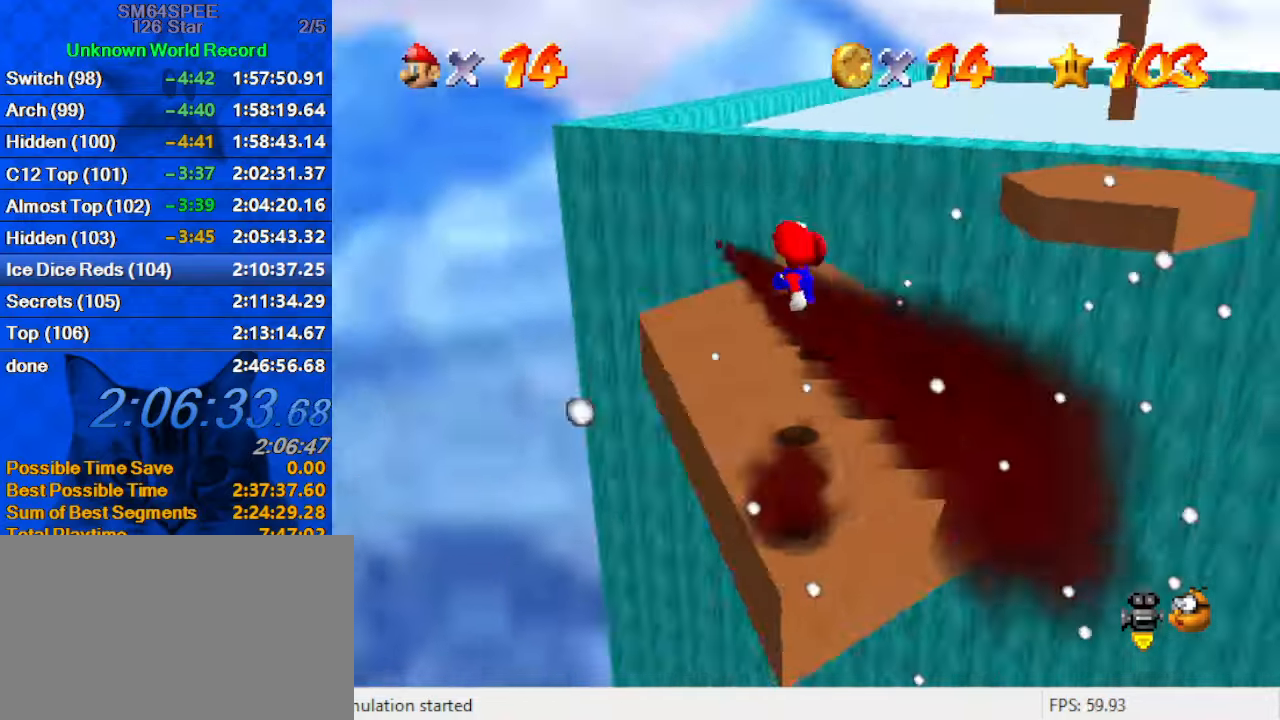
{"keys": ["shift", "up"], "events": [[33, "a", "up"], [133, "left", "up"], [233, "up", "up"], [466, "shift", "down"], [466, "up", "down"]]}
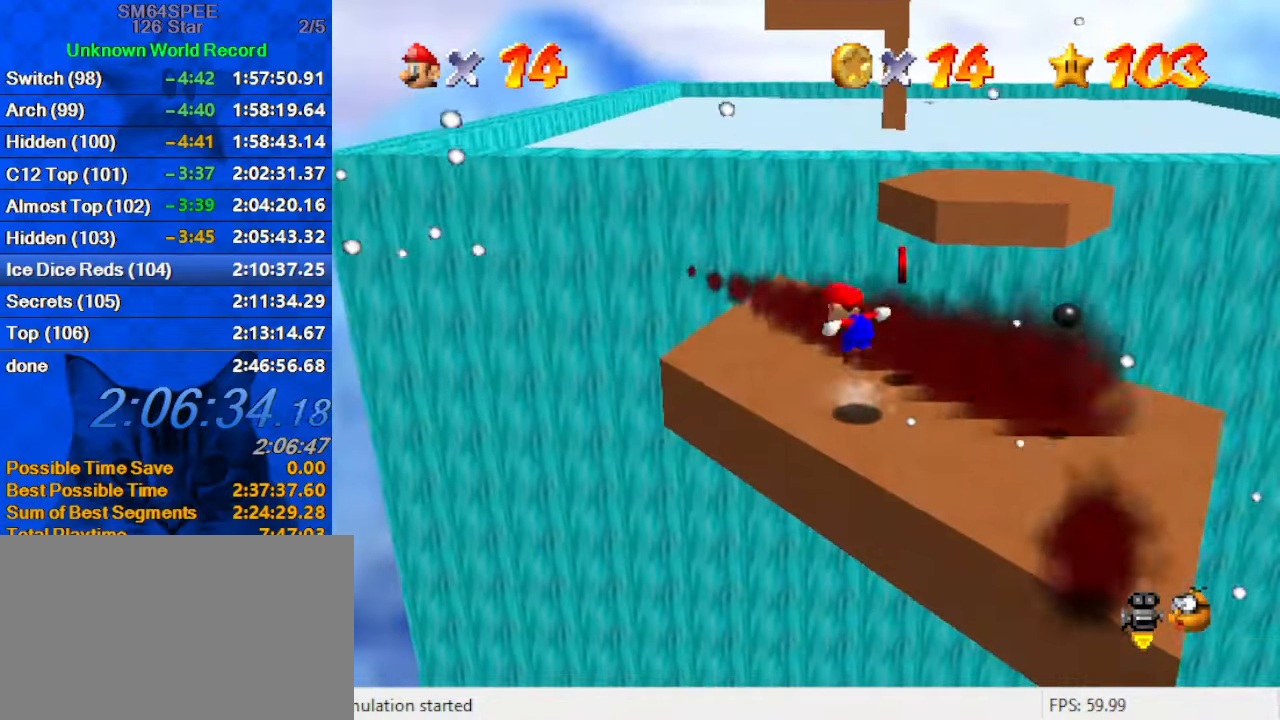
{"keys": [], "events": [[66, "right", "down"], [66, "shift", "up"], [100, "a", "down"], [100, "right", "up"], [200, "a", "up"], [333, "ctrl", "down"], [433, "ctrl", "up"], [433, "up", "up"]]}
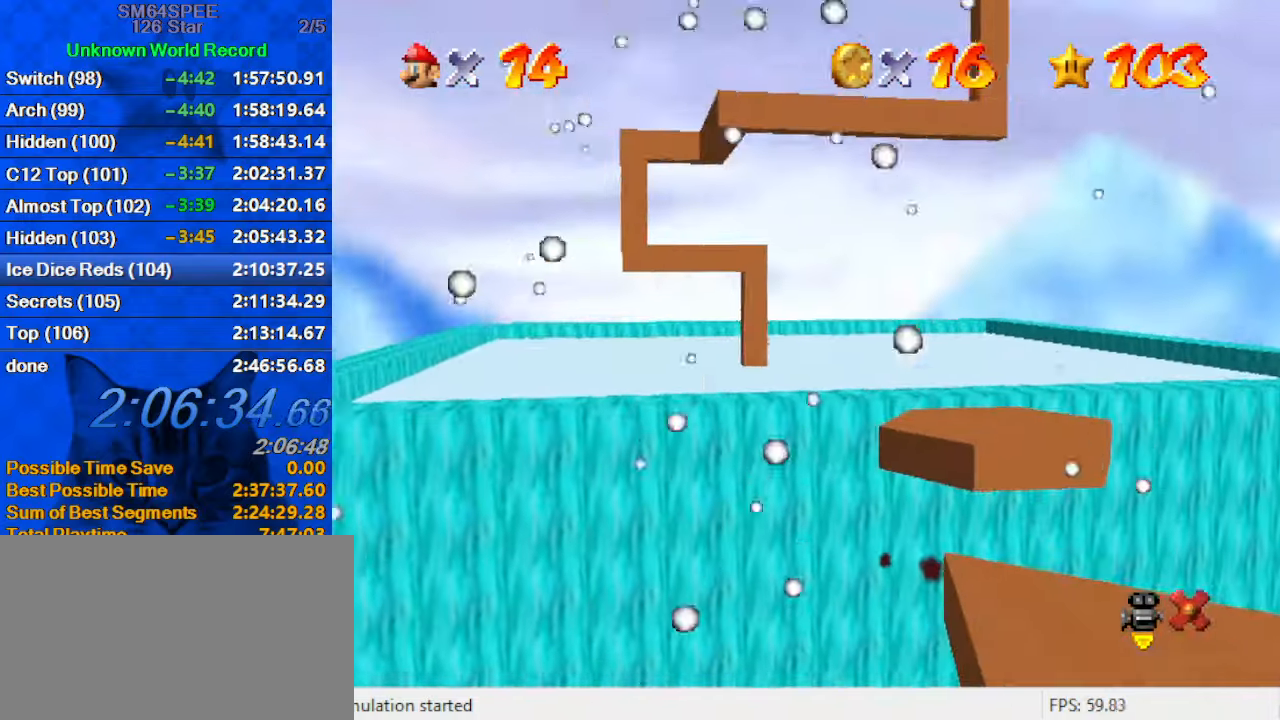
{"keys": [], "events": [[33, "a", "down"], [33, "down", "down"], [66, "right", "down"], [133, "a", "up"], [166, "right", "up"], [233, "down", "up"]]}
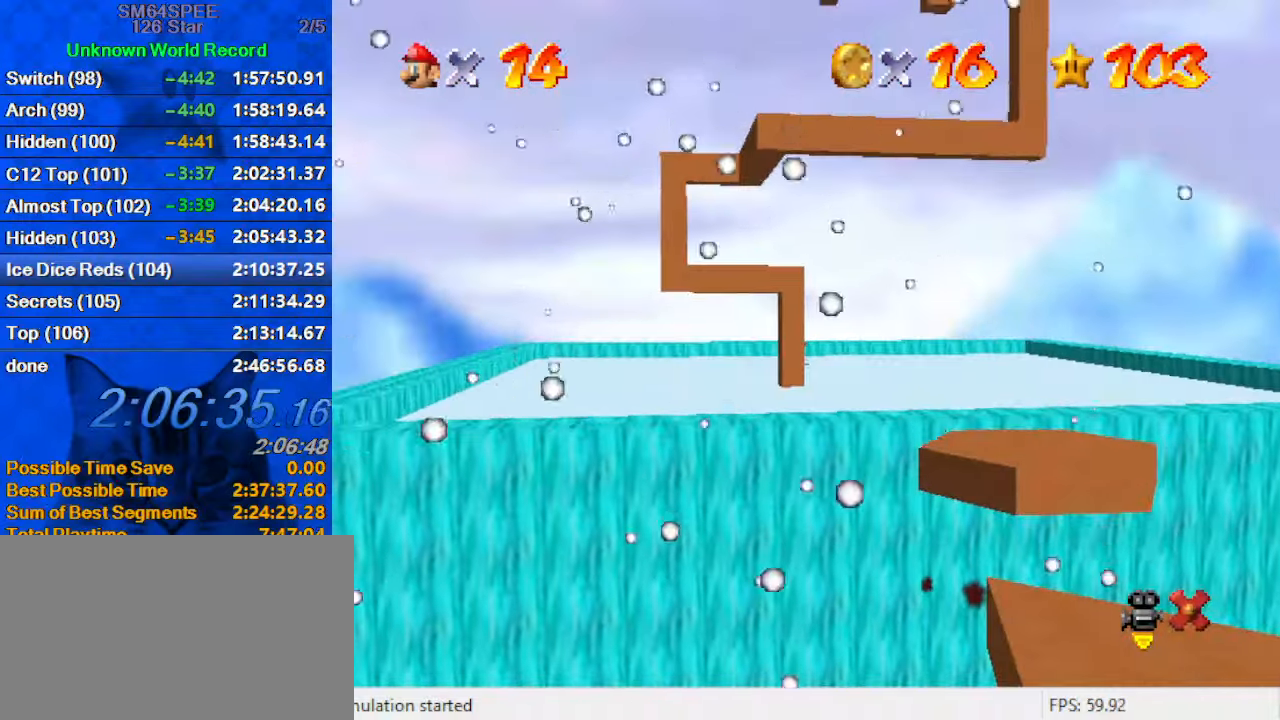
{"keys": [], "events": []}